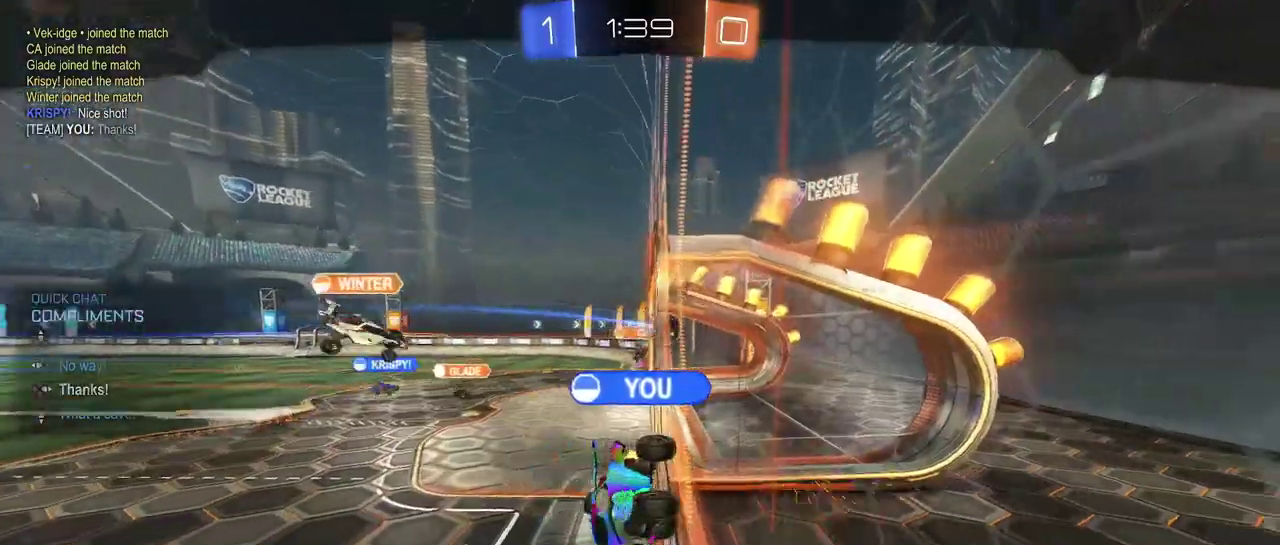
Gameplay with a controller (PlayStation layout); each line is a JSON object with the inputs held at the frame after it. "events" lists button and stick changes between this image and that frame as [ms after this image, input, new state], when the widget could be followed in between. This document gives stick clicks only as held states, not as events. Not read: L1 R1 R2.
{"buttons": ["CROSS"], "left_stick": "center", "right_stick": "center", "events": [[67, "CROSS", "down"], [184, "CROSS", "up"], [301, "CROSS", "down"], [417, "CROSS", "up"], [501, "CROSS", "down"]]}
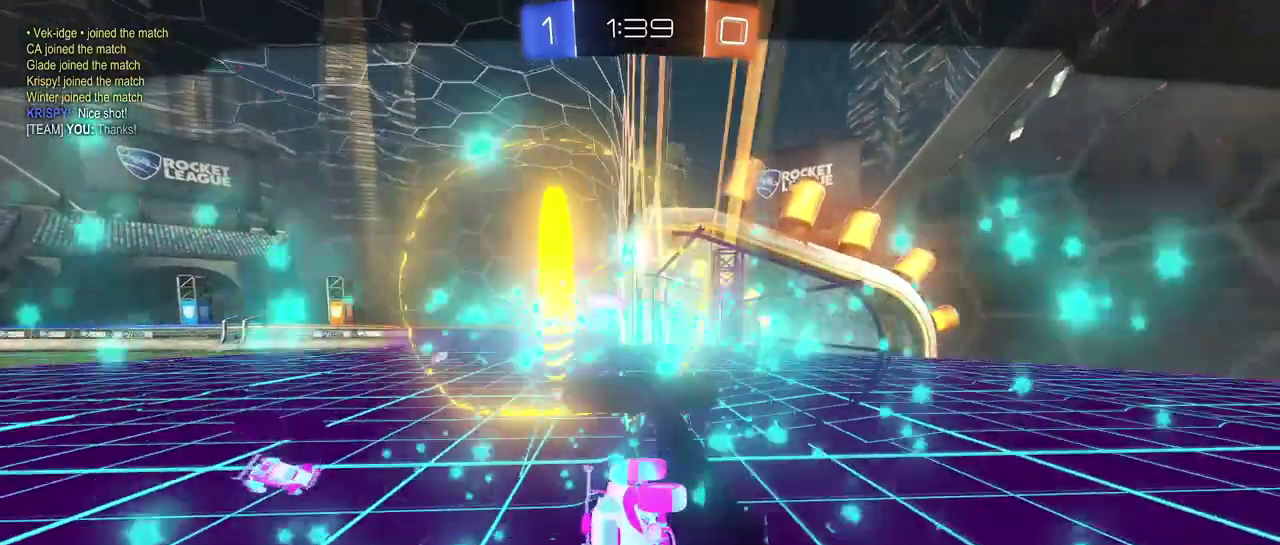
{"buttons": ["CROSS"], "left_stick": "center", "right_stick": "center", "events": [[133, "CROSS", "up"], [250, "CROSS", "down"], [317, "CROSS", "up"], [417, "CROSS", "down"]]}
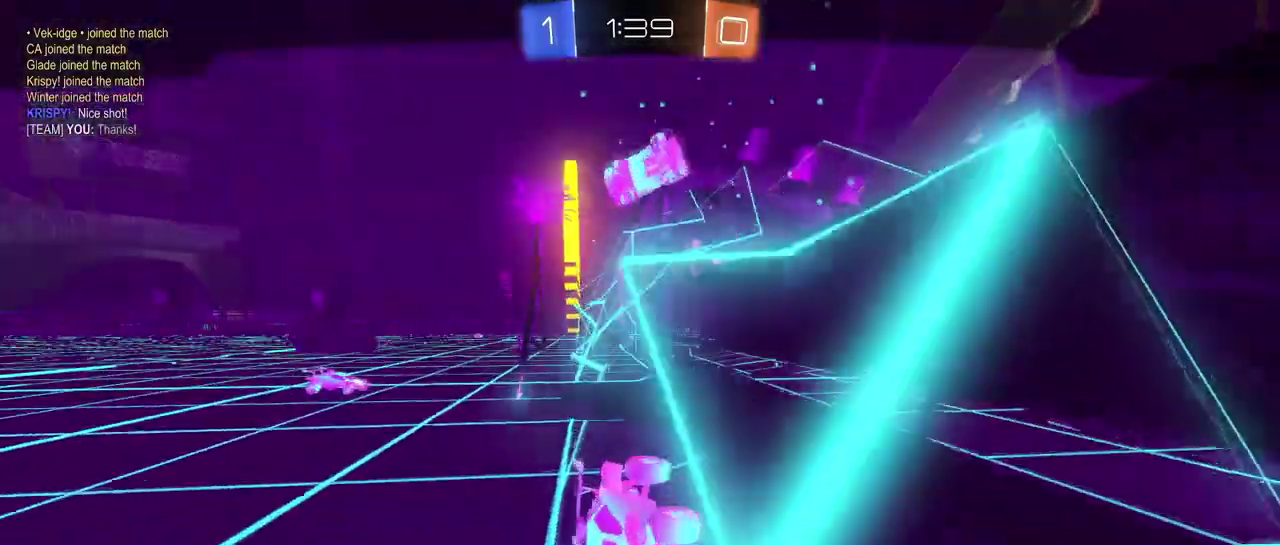
{"buttons": [], "left_stick": "center", "right_stick": "center", "events": [[17, "CROSS", "up"]]}
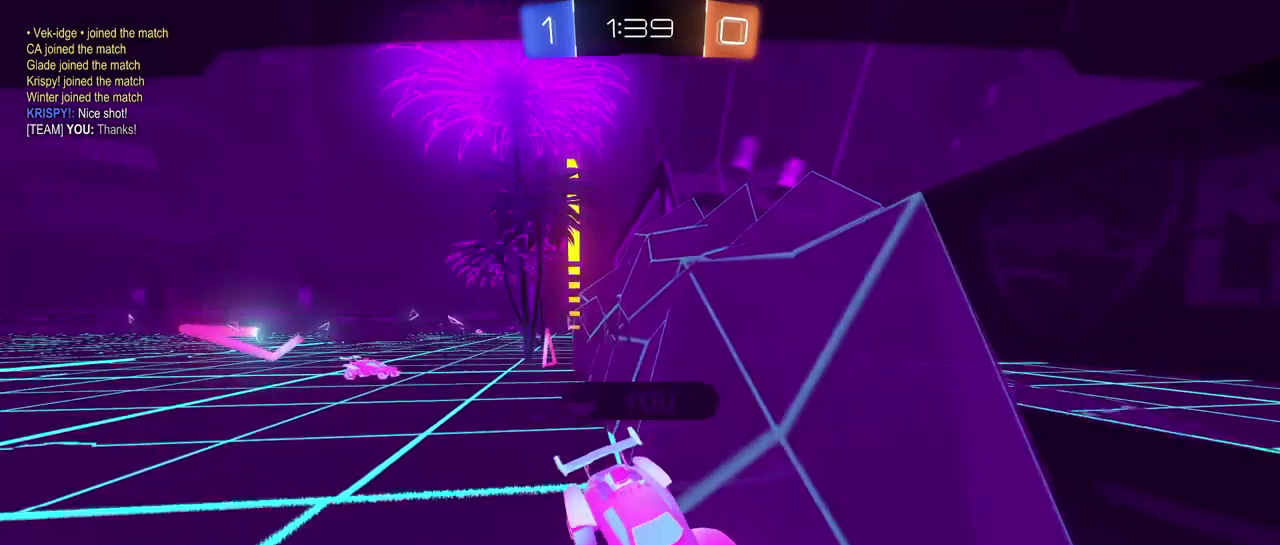
{"buttons": [], "left_stick": "center", "right_stick": "center", "events": []}
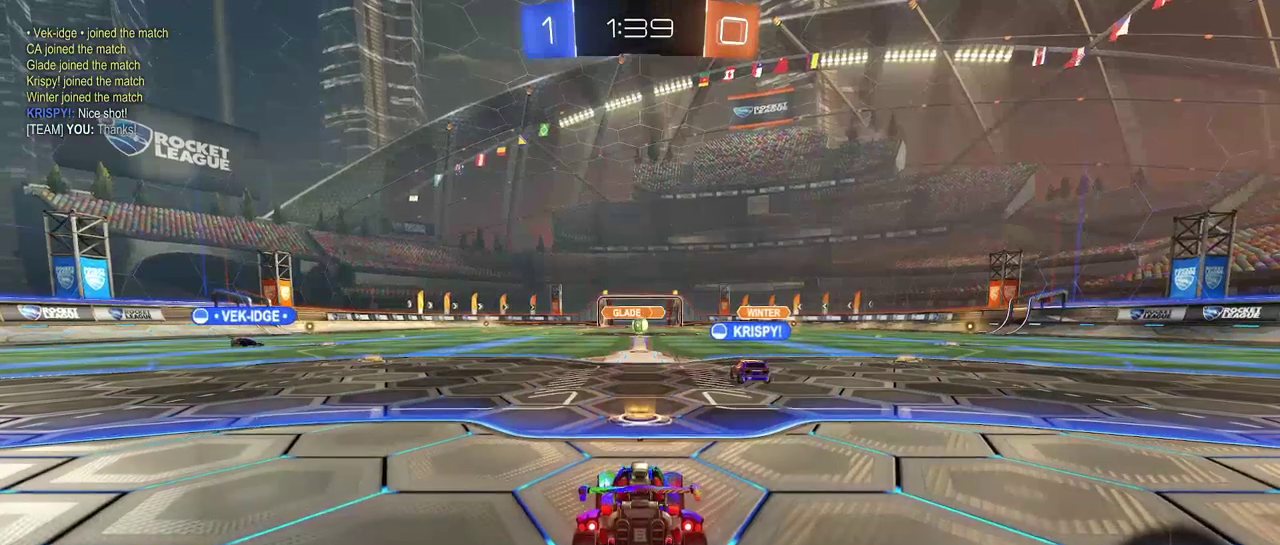
{"buttons": [], "left_stick": "center", "right_stick": "center", "events": []}
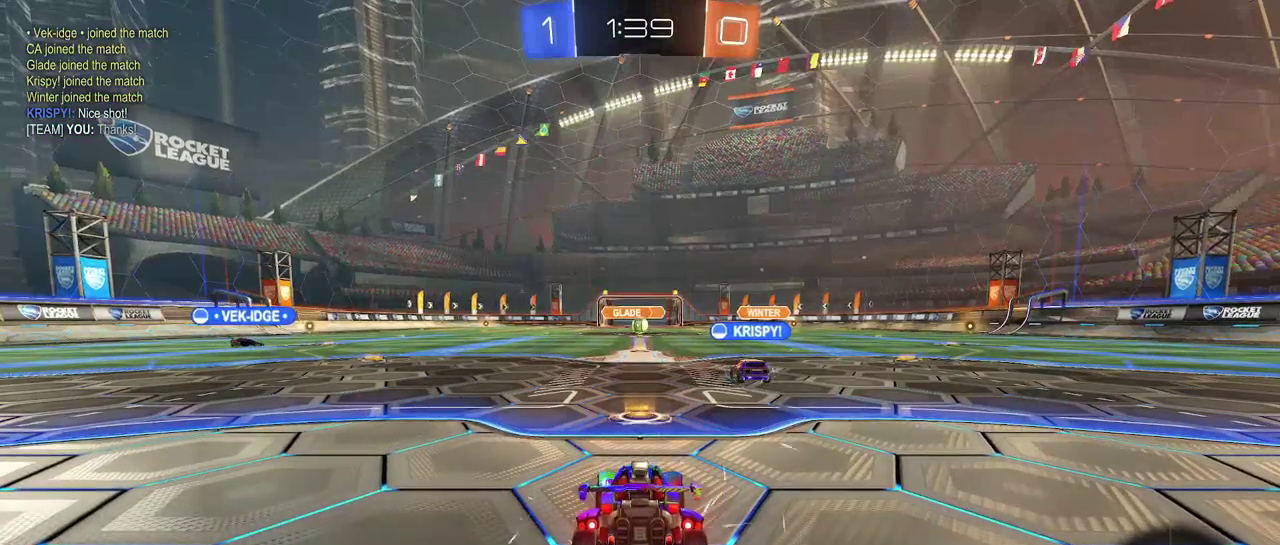
{"buttons": [], "left_stick": "center", "right_stick": "center", "events": []}
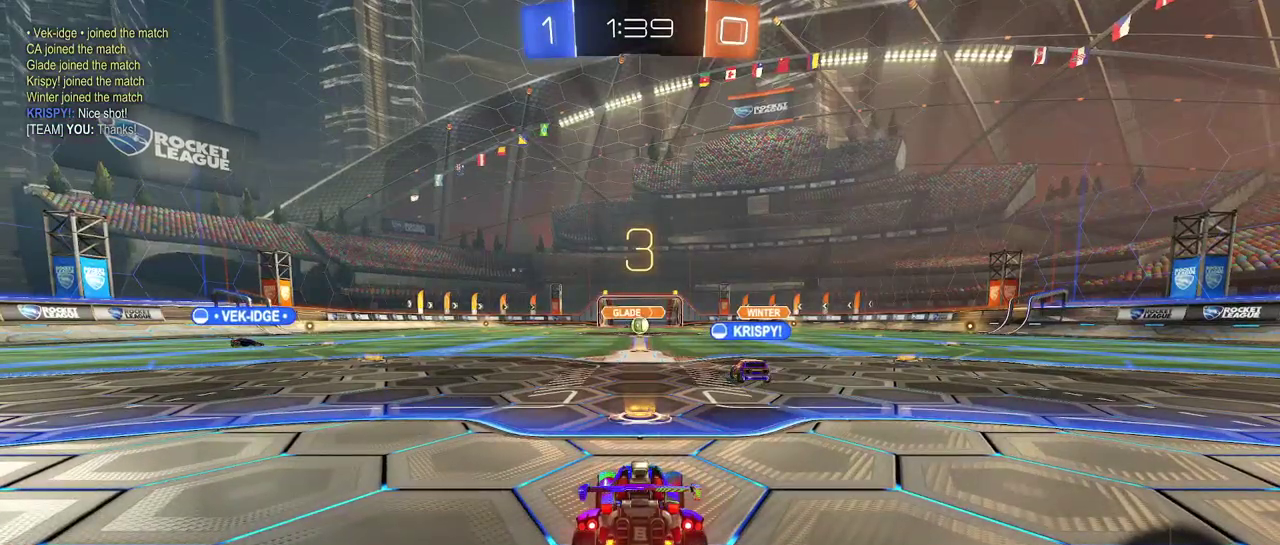
{"buttons": [], "left_stick": "center", "right_stick": "center", "events": []}
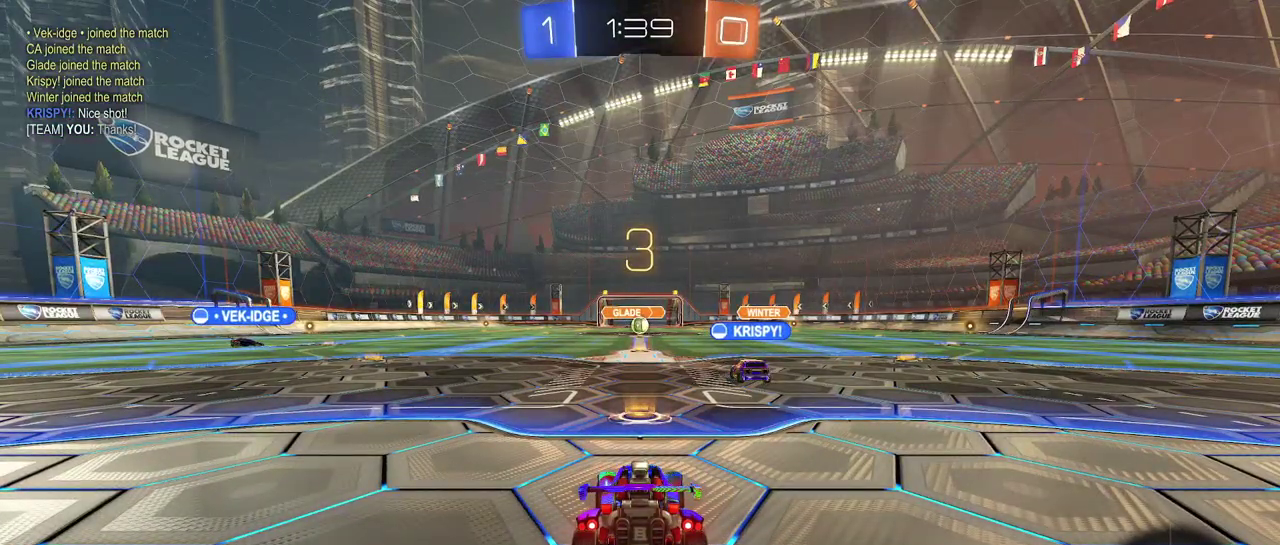
{"buttons": ["R3"], "left_stick": "center", "right_stick": "center", "events": []}
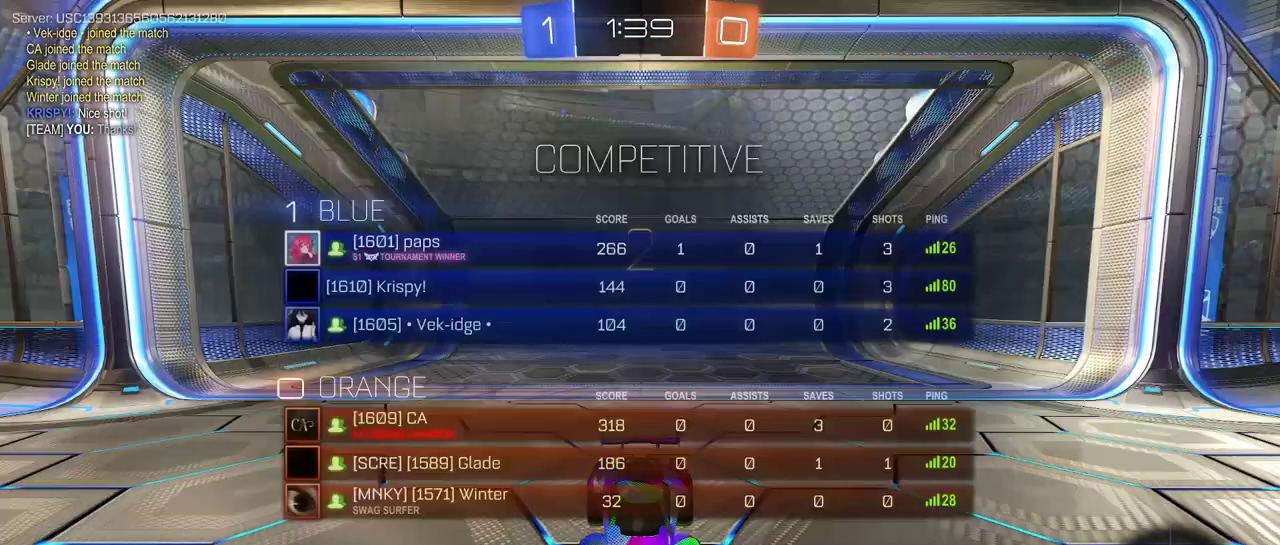
{"buttons": ["R3"], "left_stick": "center", "right_stick": "center", "events": []}
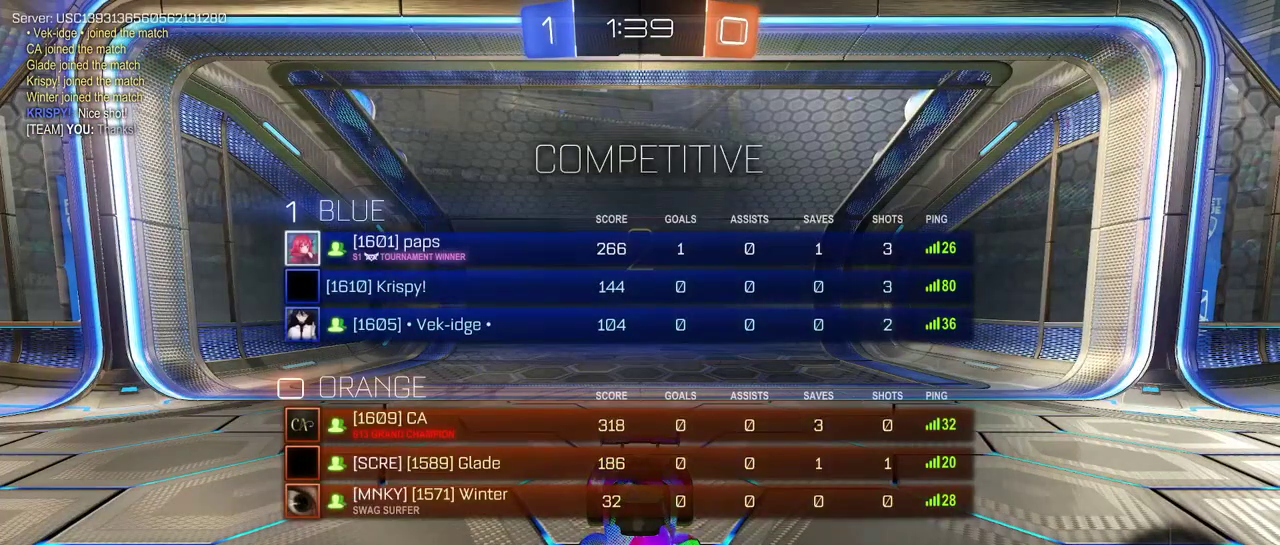
{"buttons": [], "left_stick": "center", "right_stick": "center", "events": []}
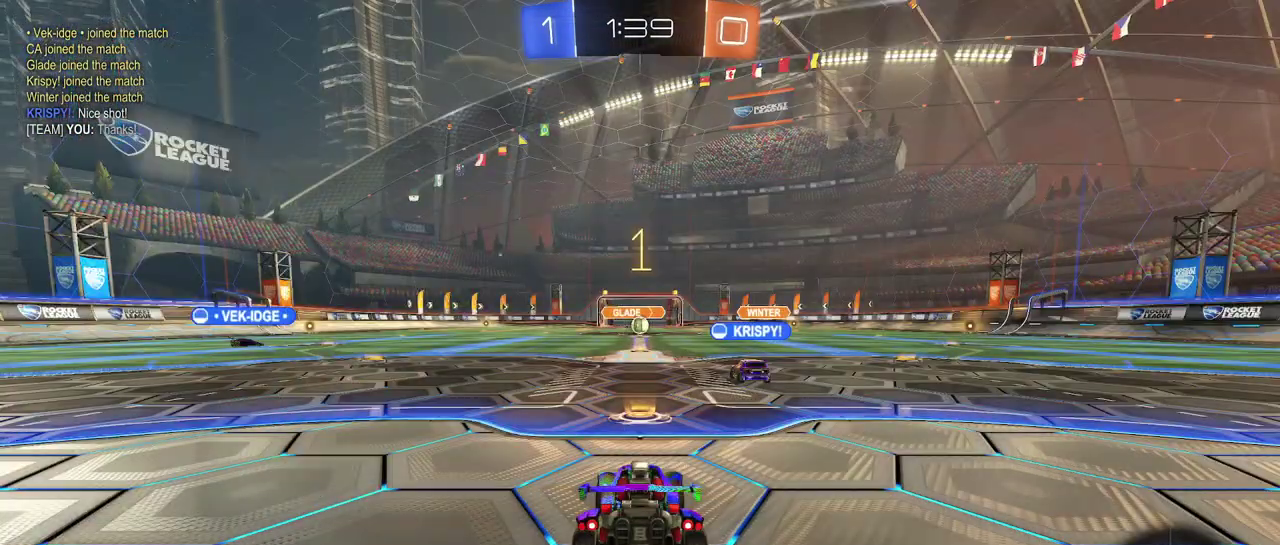
{"buttons": [], "left_stick": "left", "right_stick": "center", "events": [[484, "left_stick", "left"]]}
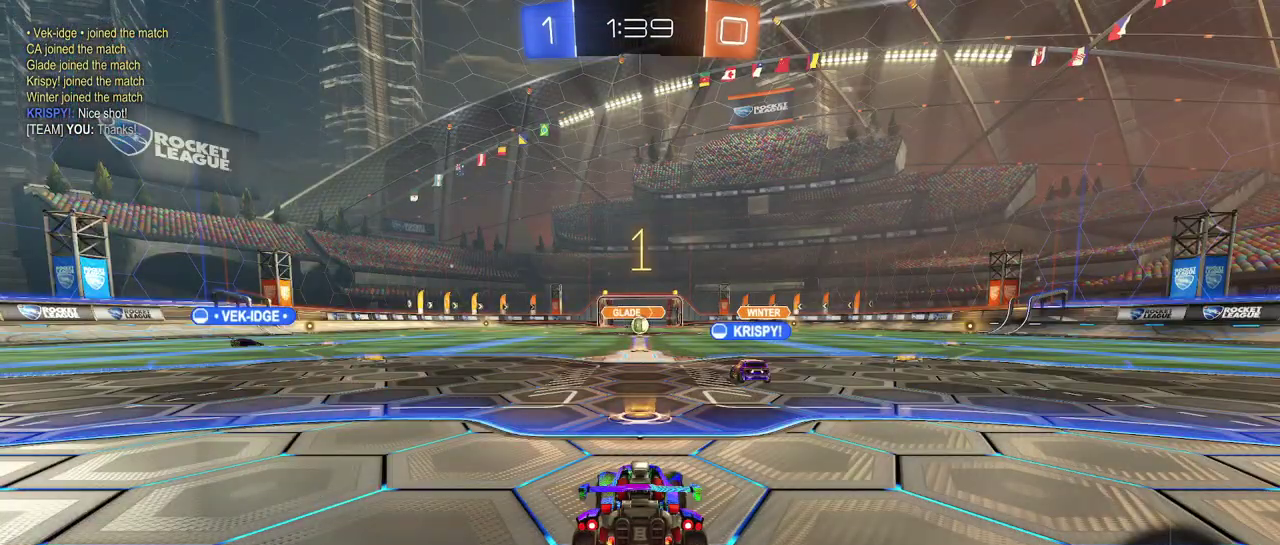
{"buttons": [], "left_stick": "left", "right_stick": "center", "events": []}
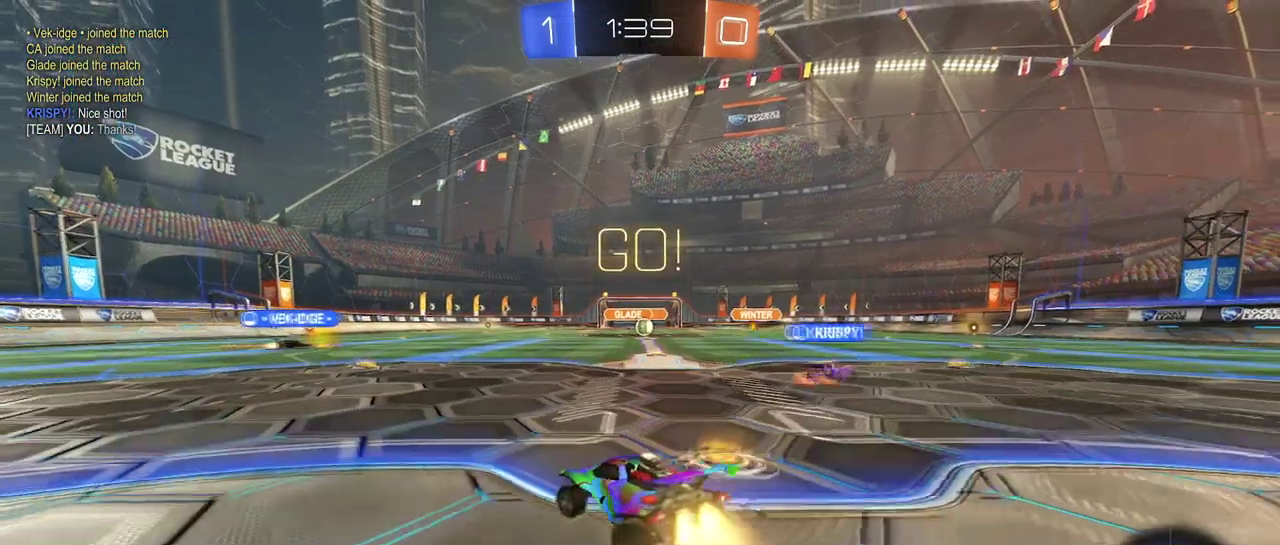
{"buttons": [], "left_stick": "center", "right_stick": "center", "events": [[467, "left_stick", "center"]]}
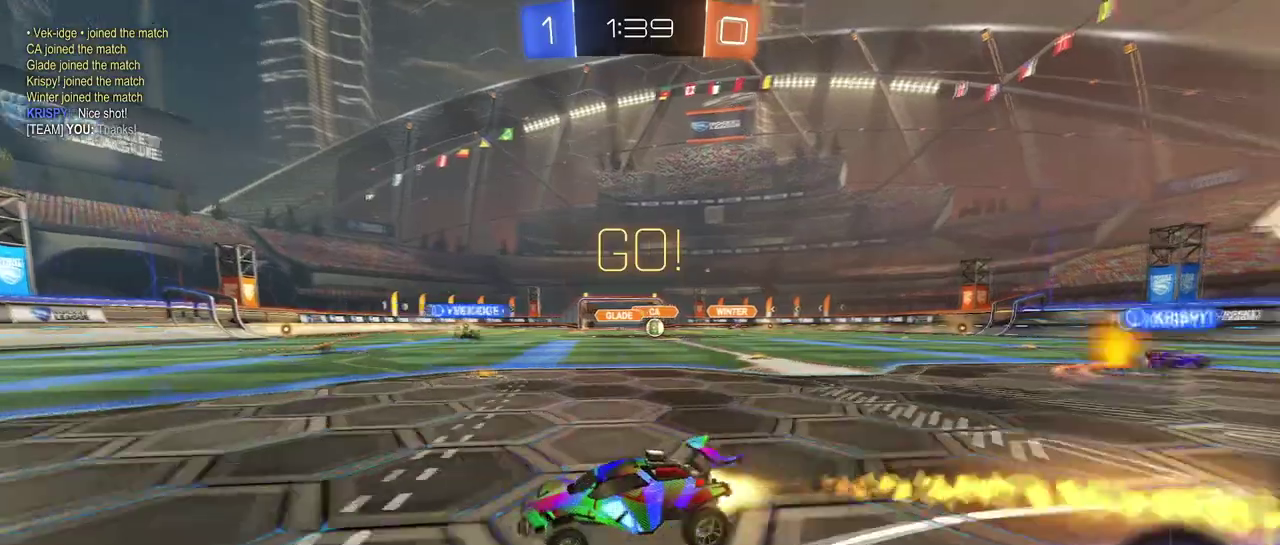
{"buttons": [], "left_stick": "left", "right_stick": "center", "events": [[400, "left_stick", "left"]]}
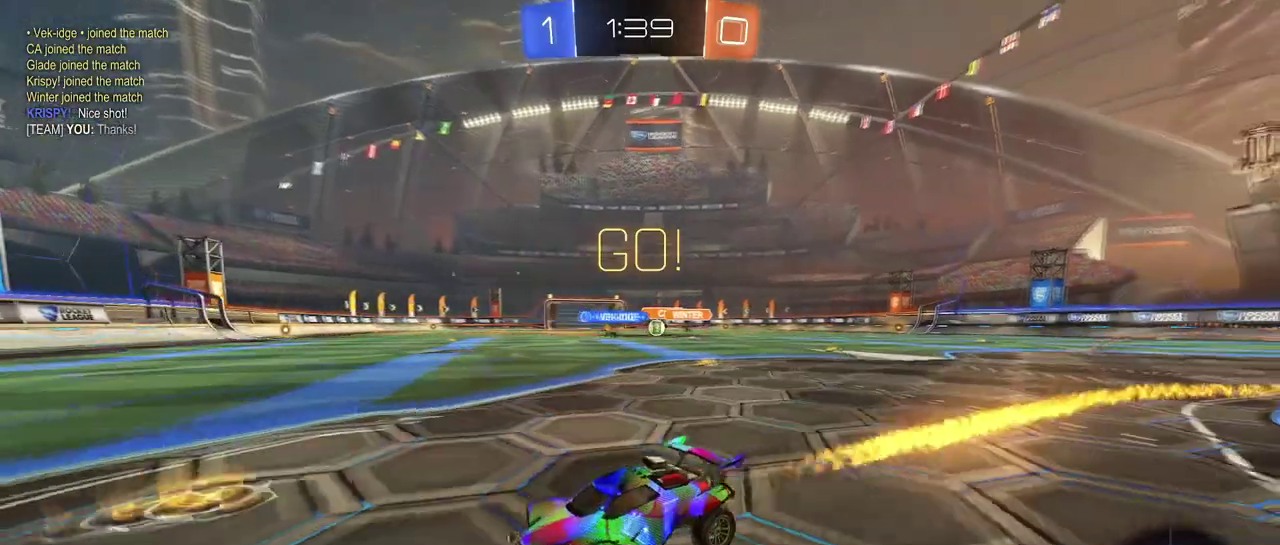
{"buttons": ["SQUARE"], "left_stick": "right", "right_stick": "center", "events": [[50, "left_stick", "center"], [134, "left_stick", "right"], [367, "SQUARE", "down"]]}
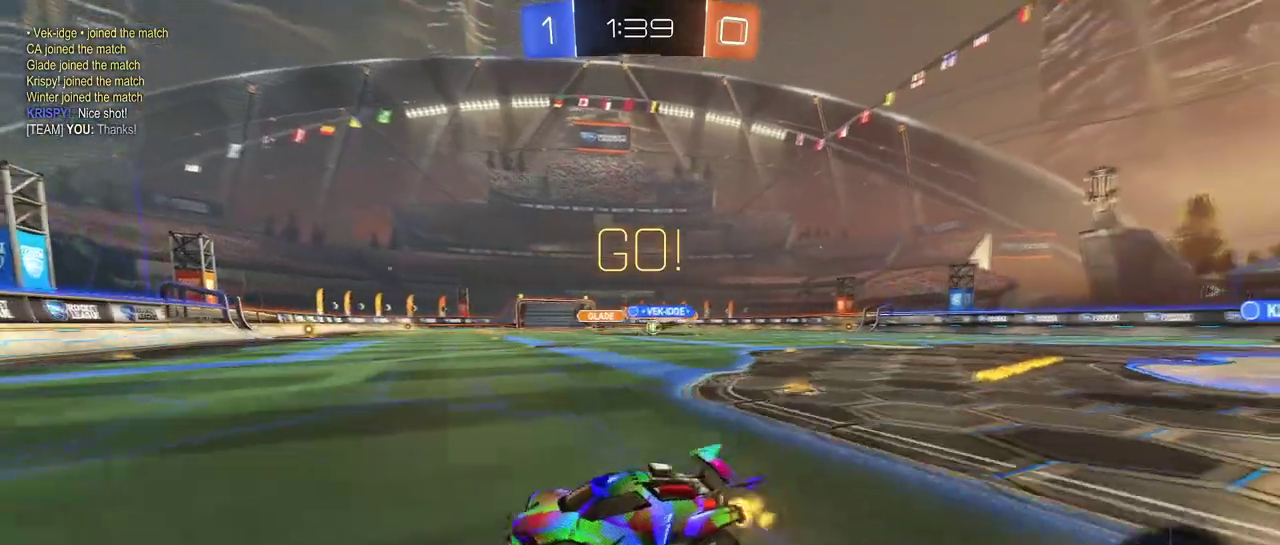
{"buttons": ["SQUARE"], "left_stick": "right", "right_stick": "center", "events": [[16, "SQUARE", "up"], [217, "left_stick", "center"], [400, "left_stick", "right"], [450, "SQUARE", "down"]]}
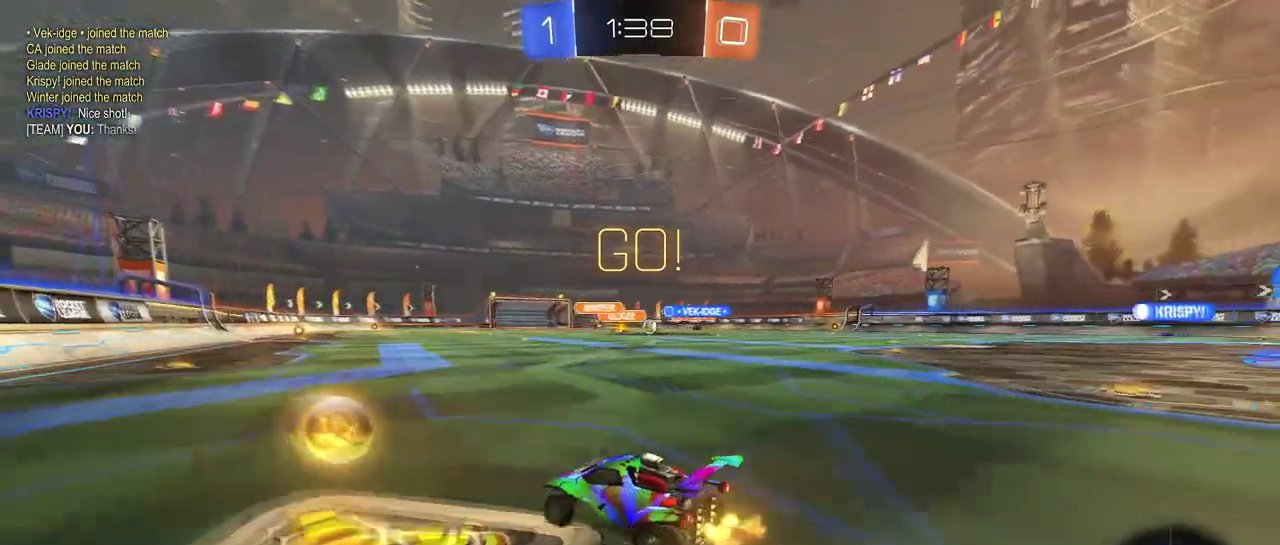
{"buttons": [], "left_stick": "right", "right_stick": "center", "events": [[34, "SQUARE", "up"]]}
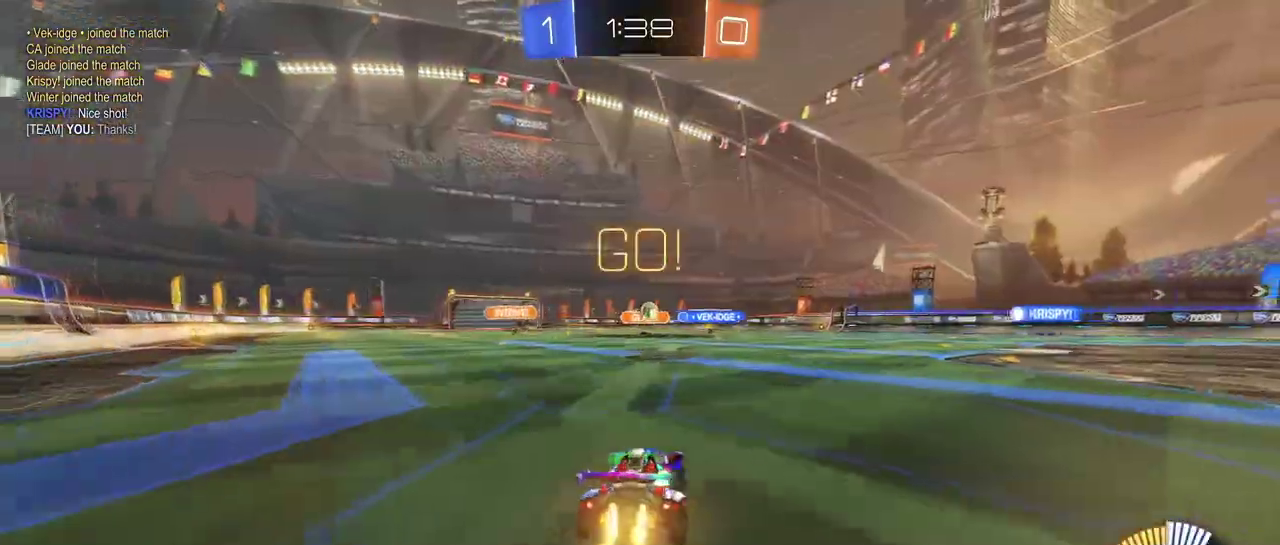
{"buttons": [], "left_stick": "right", "right_stick": "center", "events": []}
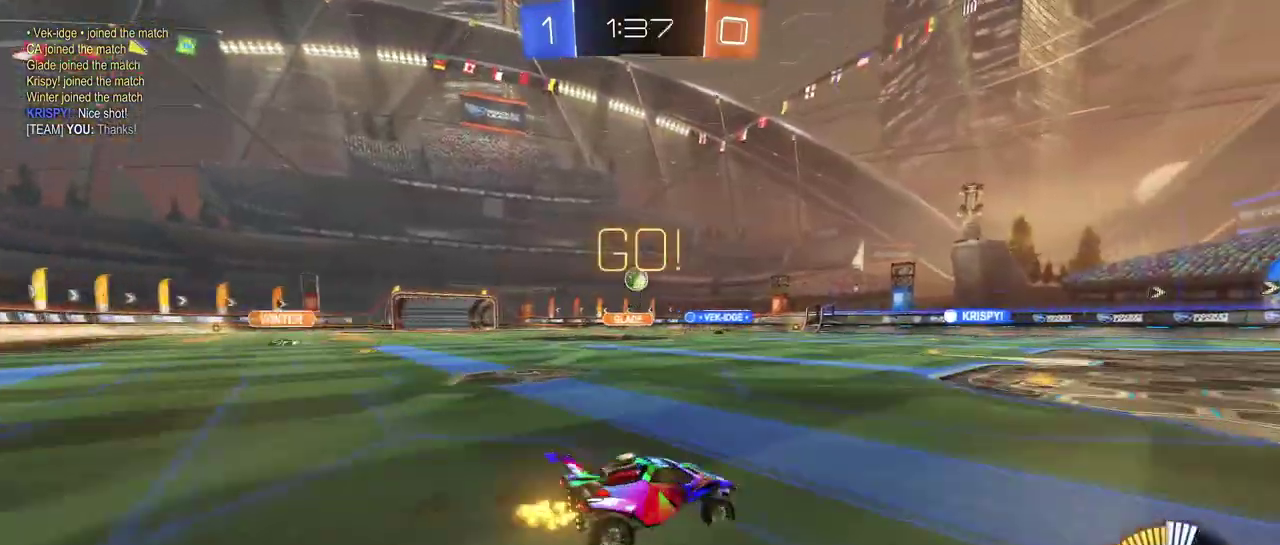
{"buttons": [], "left_stick": "center", "right_stick": "center", "events": [[317, "left_stick", "center"]]}
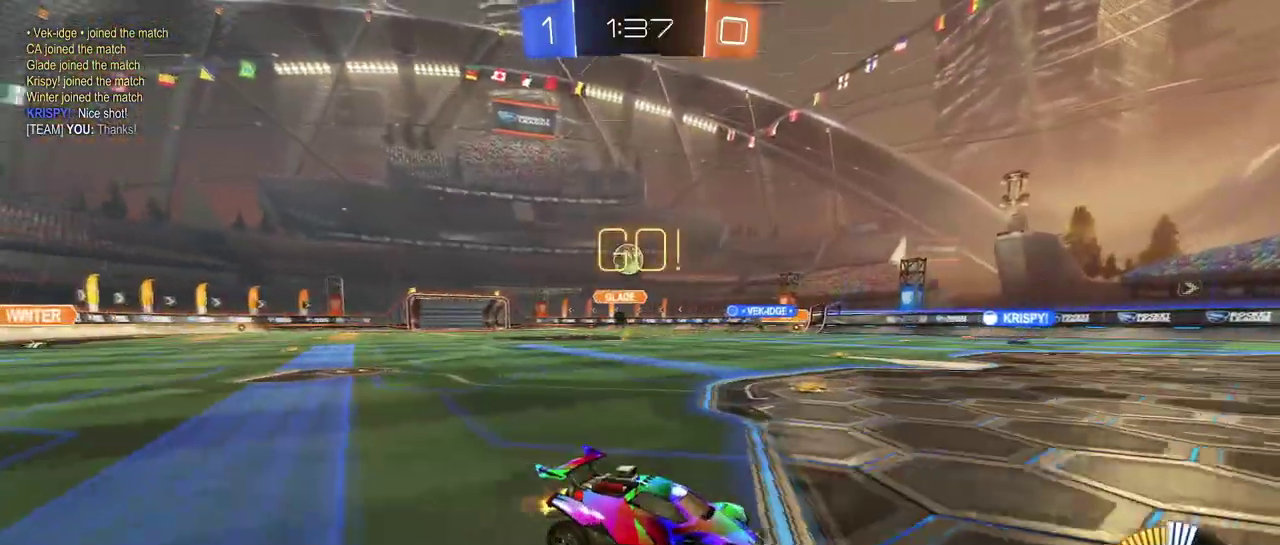
{"buttons": [], "left_stick": "left", "right_stick": "center", "events": [[17, "left_stick", "right"], [184, "left_stick", "center"], [434, "left_stick", "left"]]}
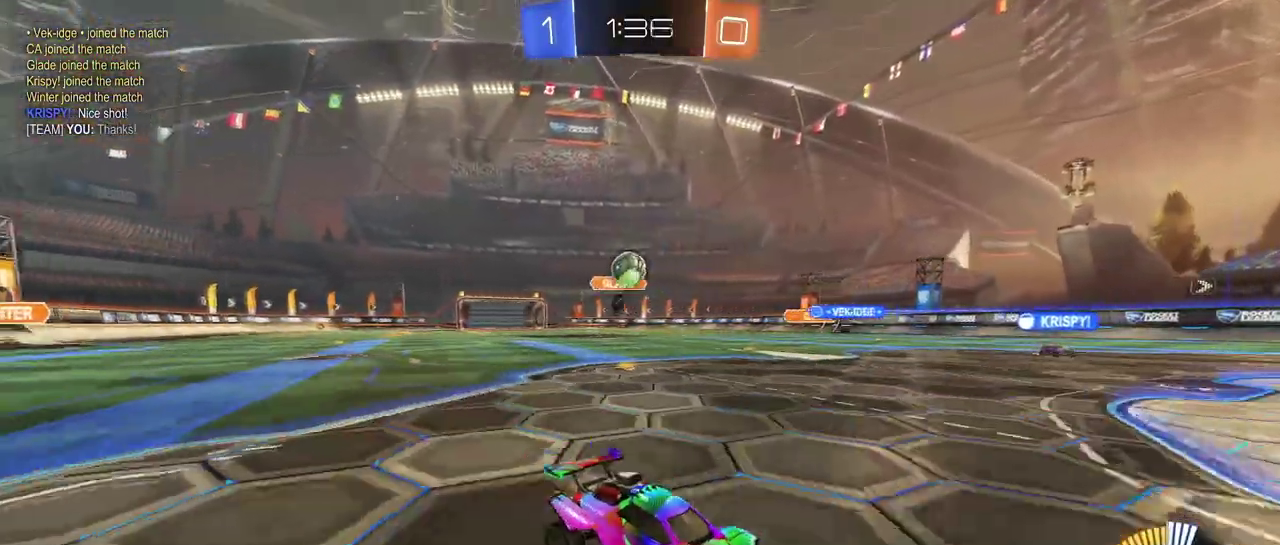
{"buttons": [], "left_stick": "left", "right_stick": "center", "events": [[250, "L2", "down"], [467, "L2", "up"]]}
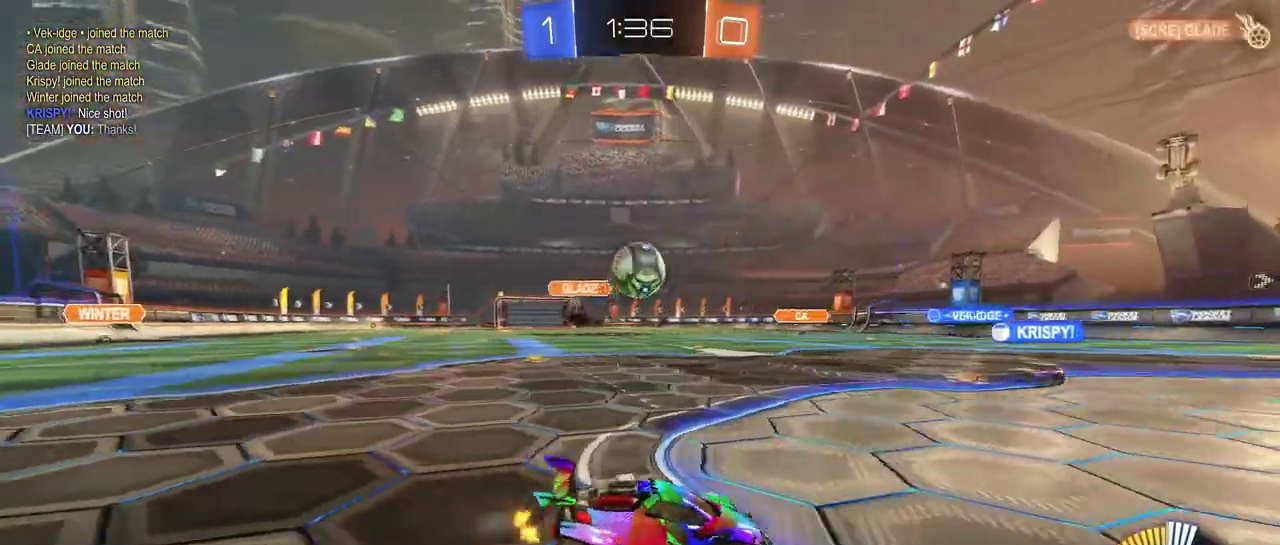
{"buttons": ["SQUARE"], "left_stick": "down", "right_stick": "center", "events": [[67, "CROSS", "down"], [83, "left_stick", "down-left"], [184, "left_stick", "down"], [250, "CROSS", "up"], [267, "left_stick", "up-left"], [317, "CROSS", "down"], [384, "left_stick", "down-left"], [417, "SQUARE", "down"], [434, "CROSS", "up"], [434, "left_stick", "down"]]}
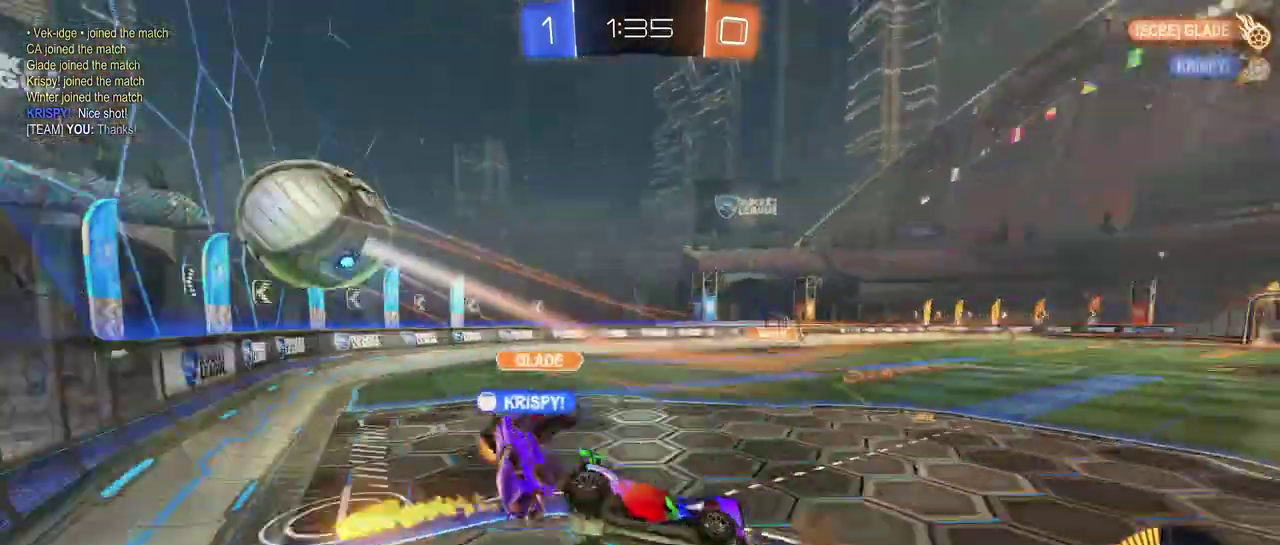
{"buttons": ["SQUARE"], "left_stick": "down-left", "right_stick": "center", "events": [[266, "left_stick", "down-left"]]}
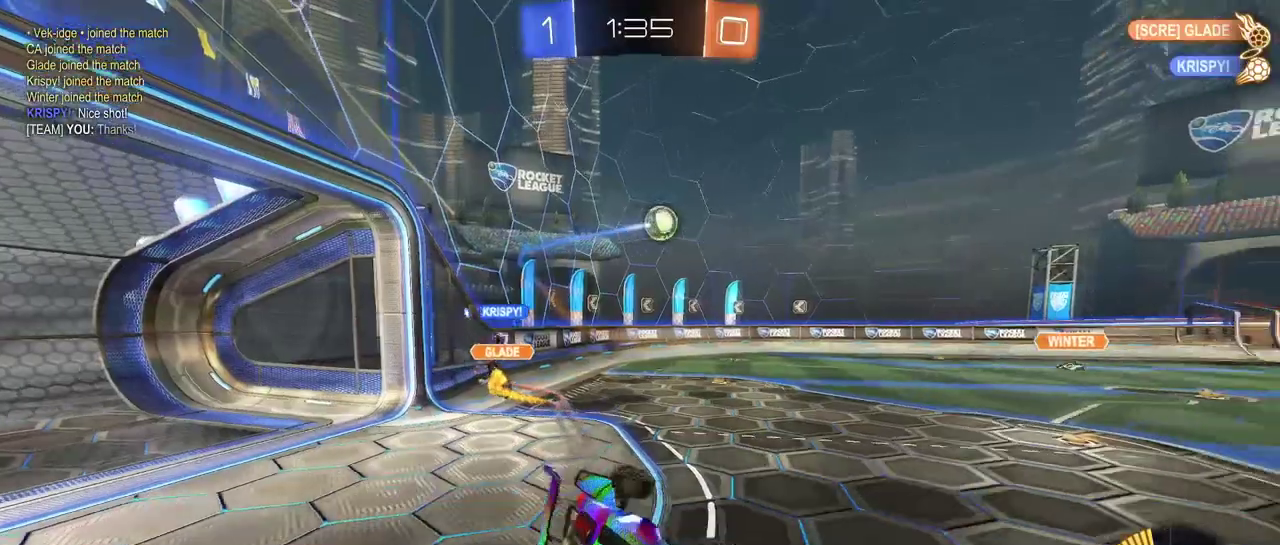
{"buttons": ["TRIANGLE"], "left_stick": "right", "right_stick": "center", "events": [[150, "SQUARE", "up"], [184, "left_stick", "center"], [350, "left_stick", "right"], [400, "TRIANGLE", "down"]]}
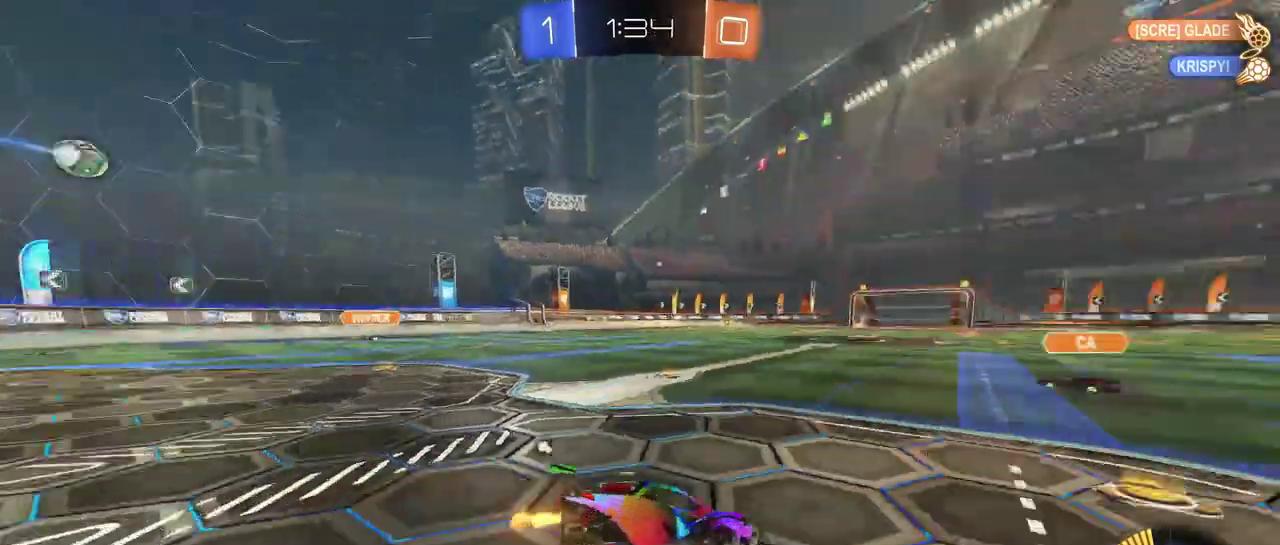
{"buttons": [], "left_stick": "right", "right_stick": "center", "events": [[33, "TRIANGLE", "up"], [133, "left_stick", "center"], [433, "left_stick", "right"]]}